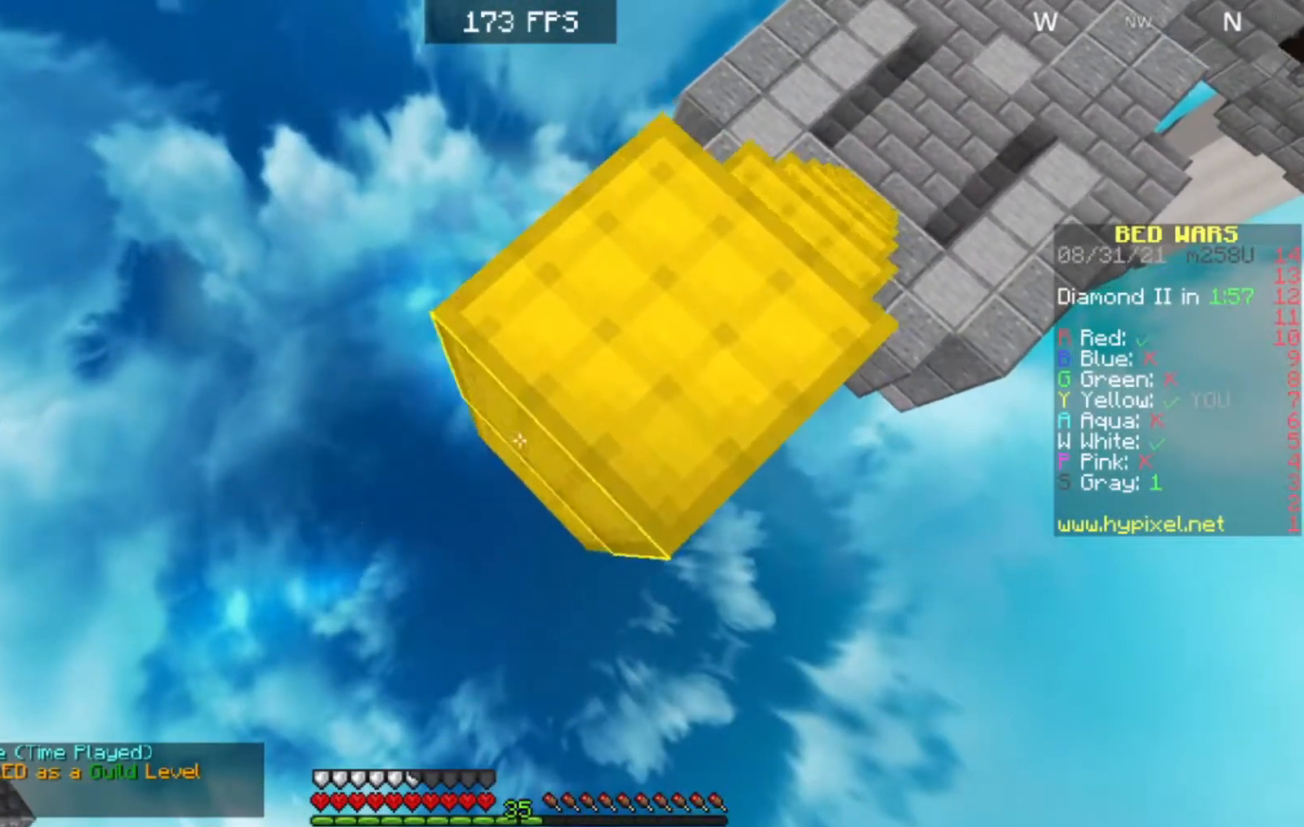
Gameplay with keyboard; each line is a JSON object with the keys held at the frame after it. "events" lists presses ("down") and releases ("up") of "a", "d", "s" and "w" between this image and that frame as [ms after this image, input, new state], when the widget could be followed in between. No other keys are recorded. Mouse input is not recorded.
{"keys": ["a", "s"], "events": []}
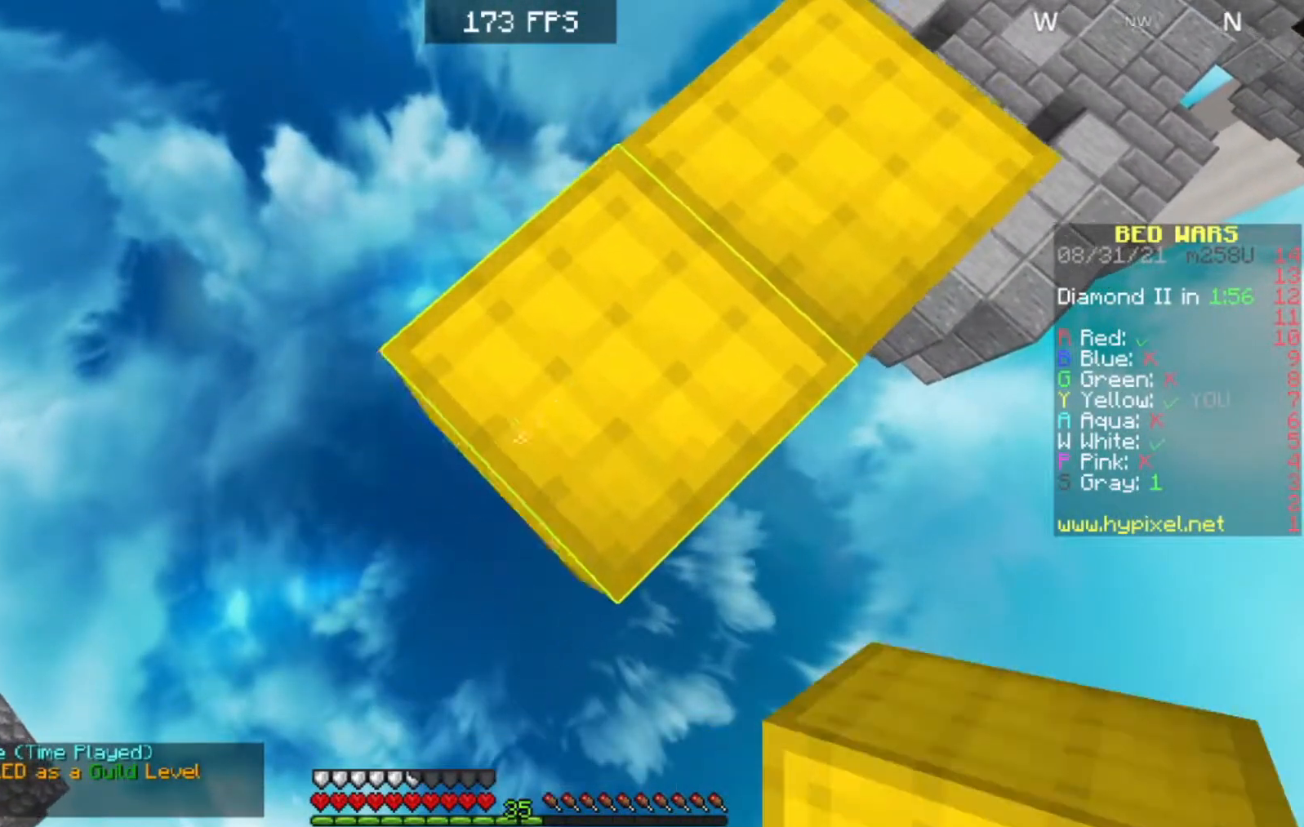
{"keys": ["a", "s"], "events": []}
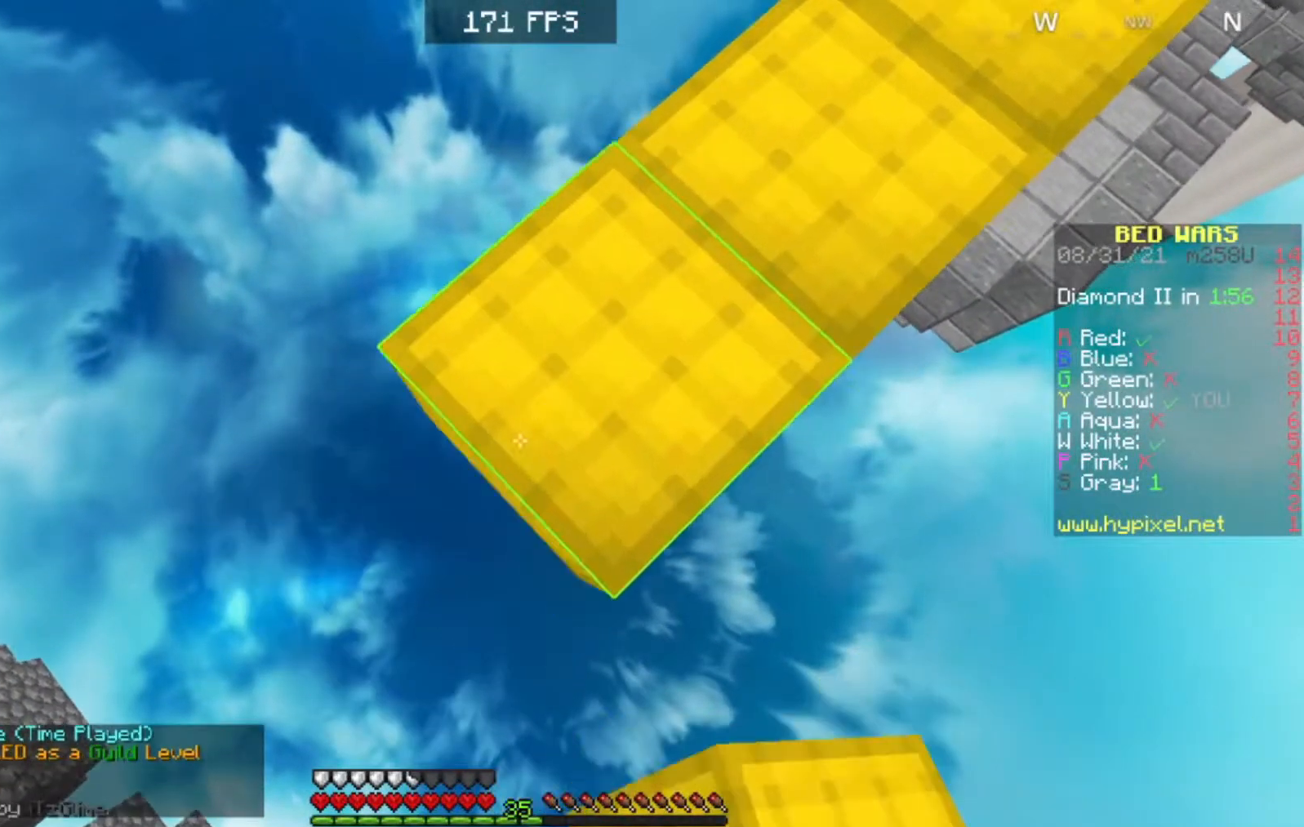
{"keys": ["a", "s"], "events": []}
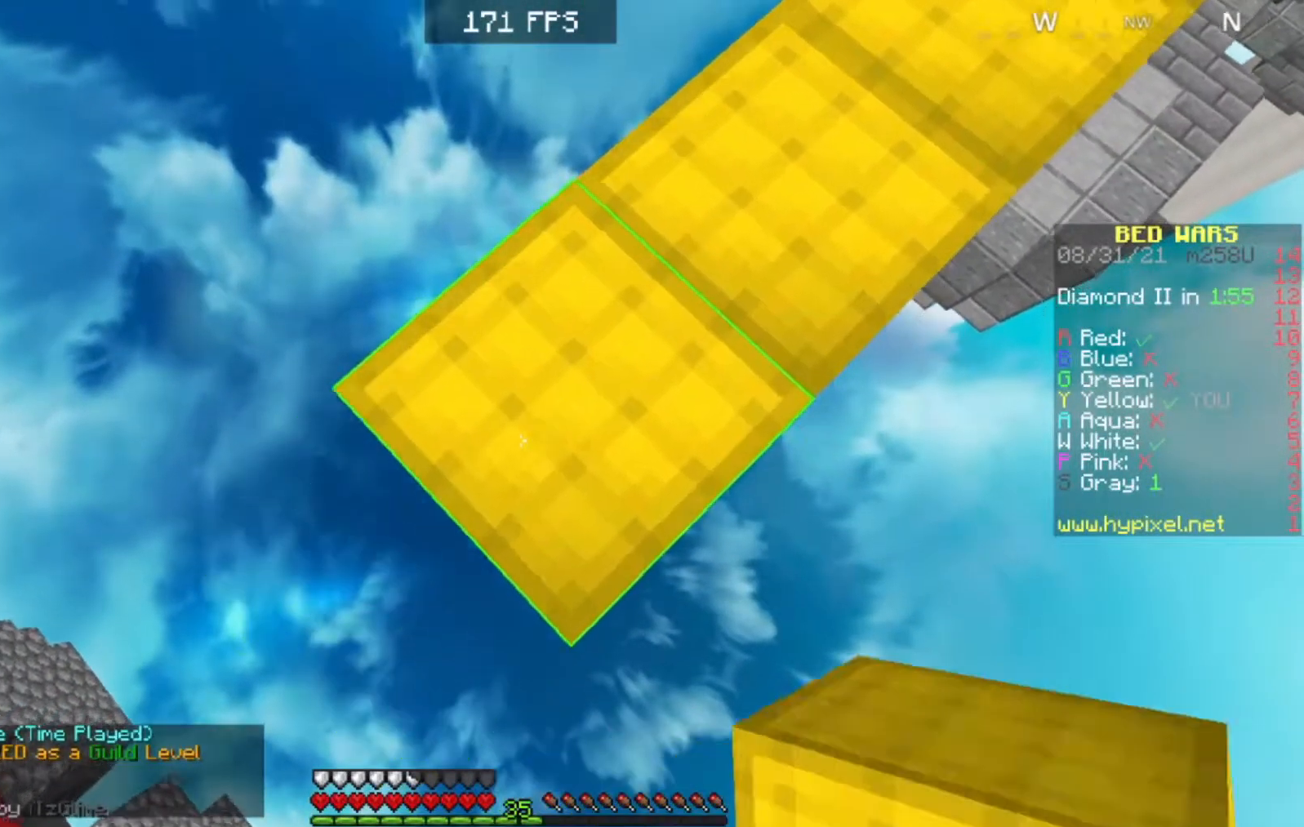
{"keys": ["a", "s"], "events": []}
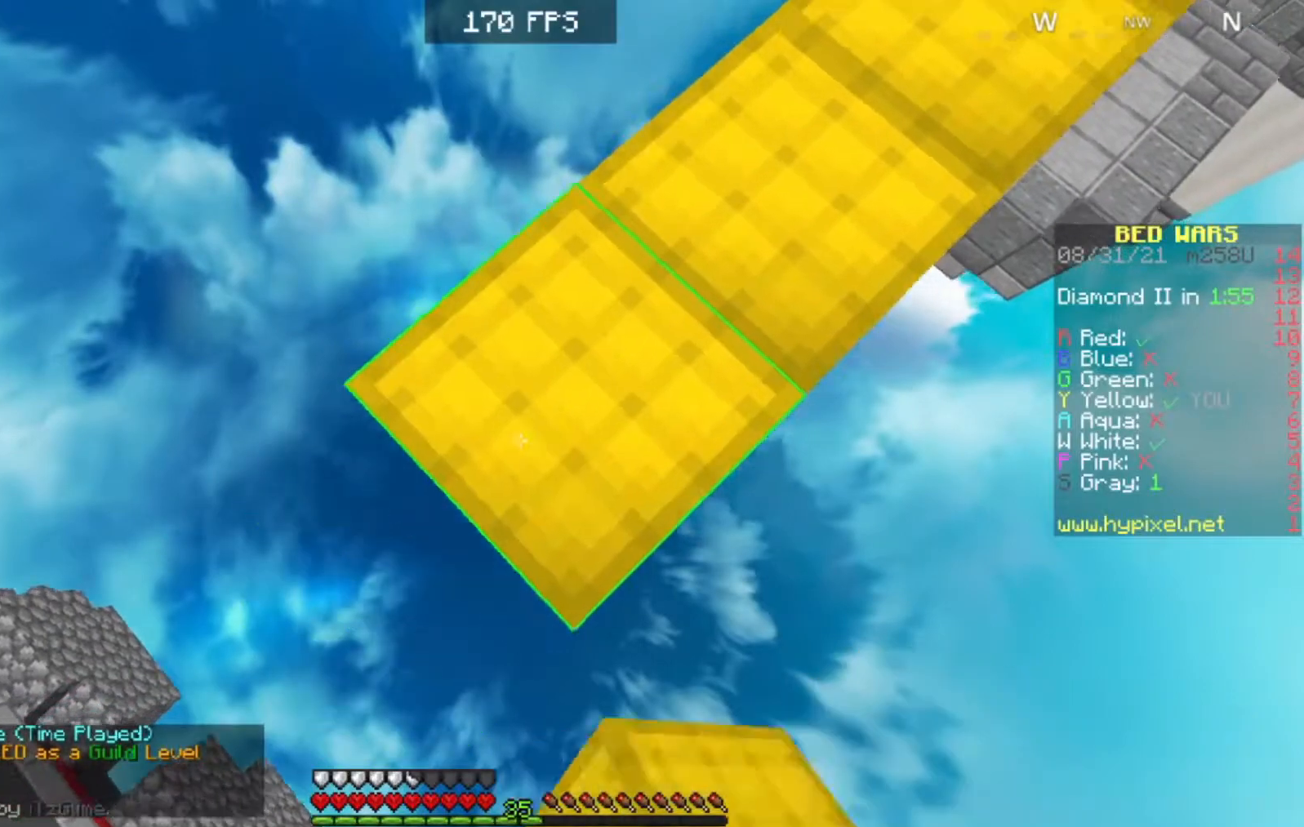
{"keys": ["a", "s"], "events": []}
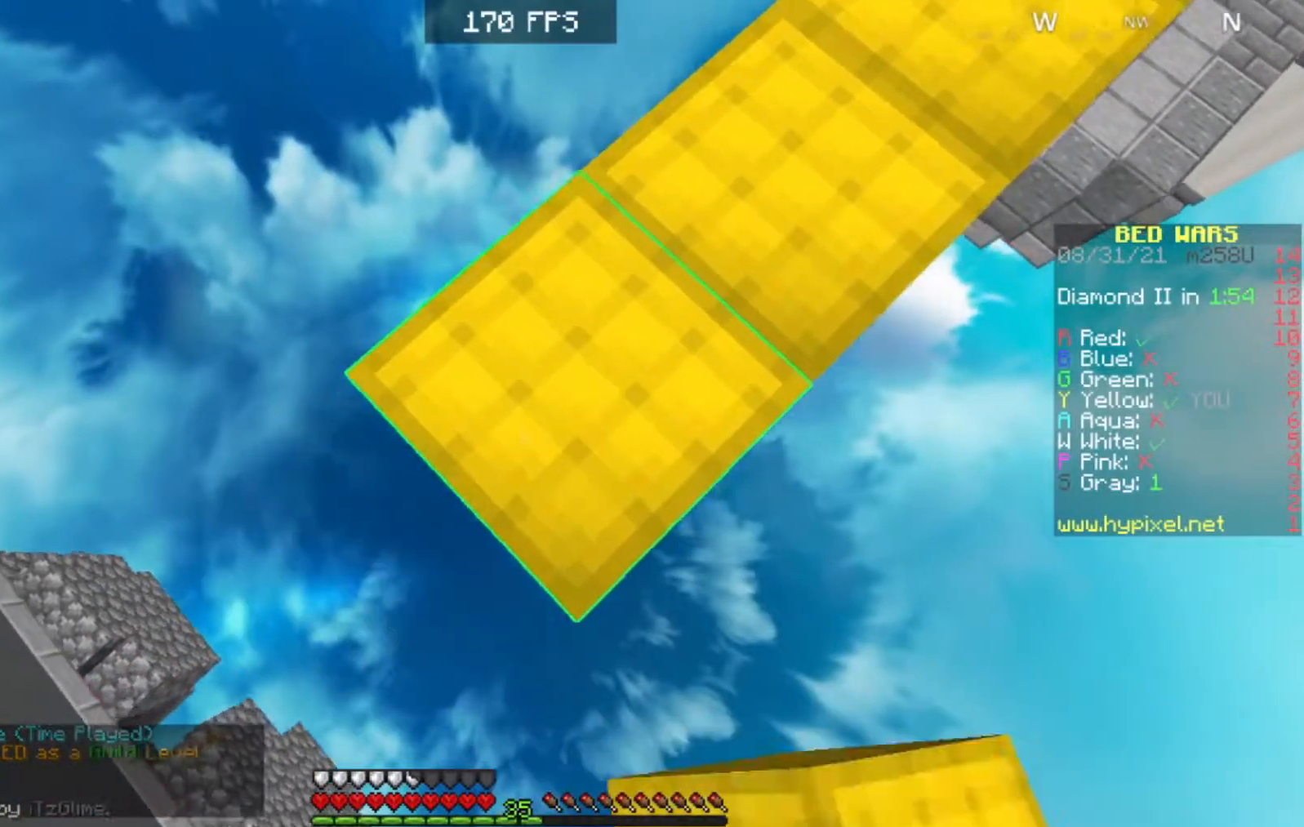
{"keys": ["a", "s"], "events": []}
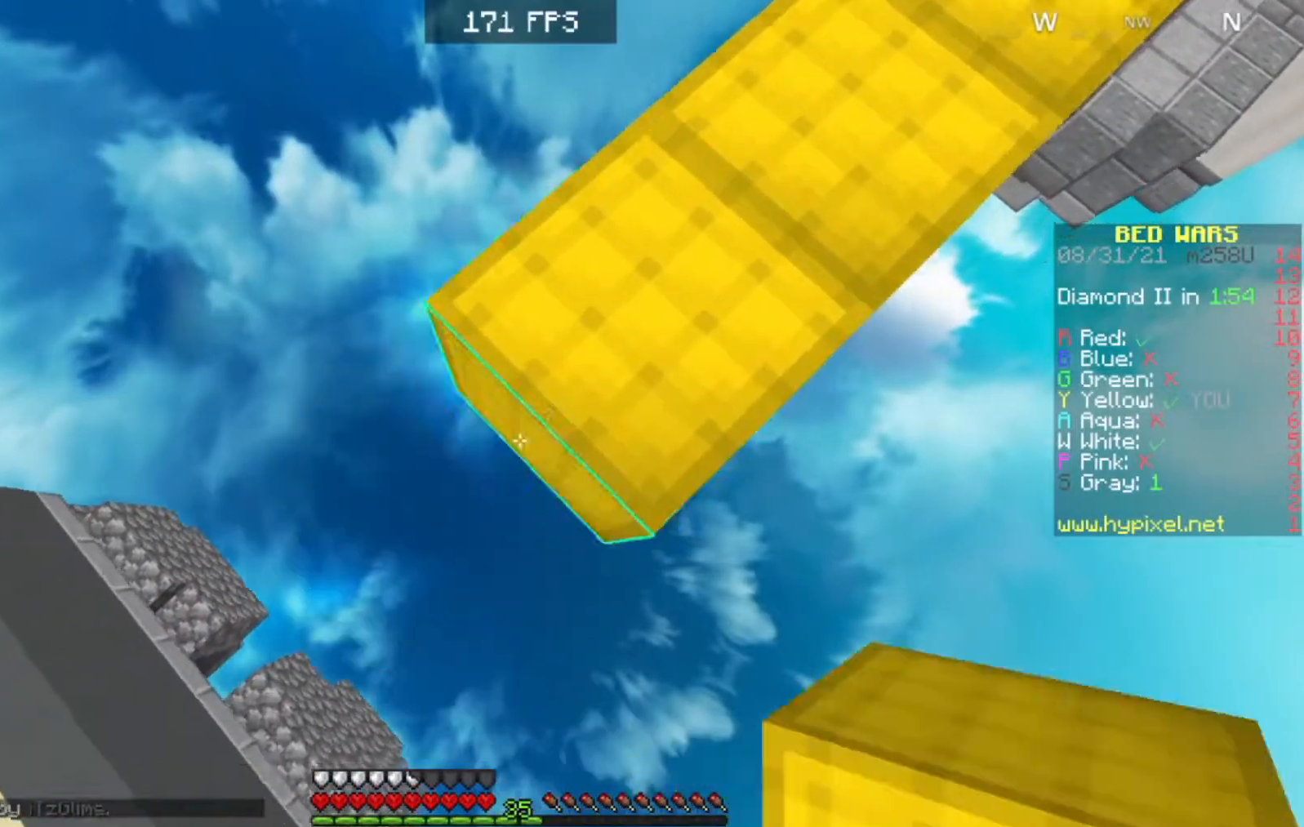
{"keys": ["a", "s"], "events": [[17, "s", "up"], [67, "s", "down"]]}
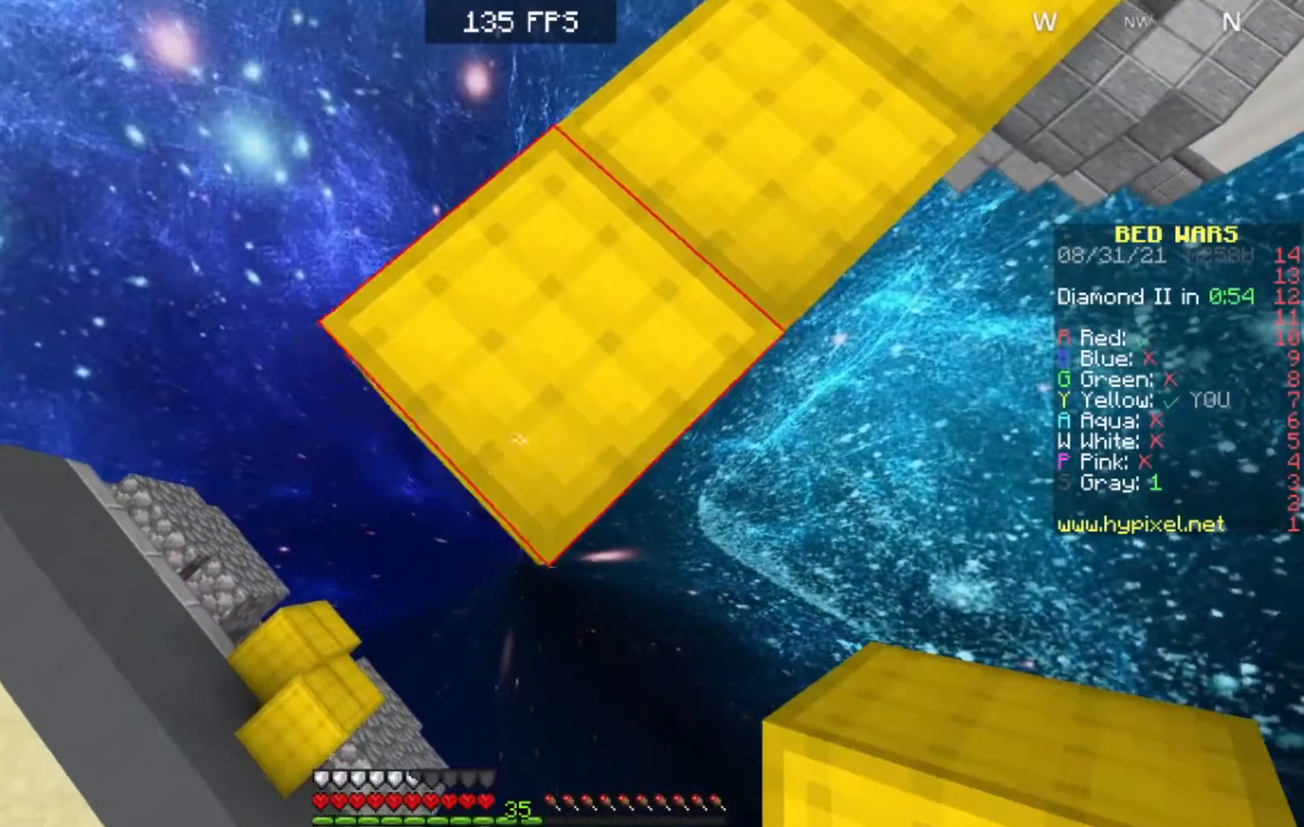
{"keys": ["a", "s"], "events": []}
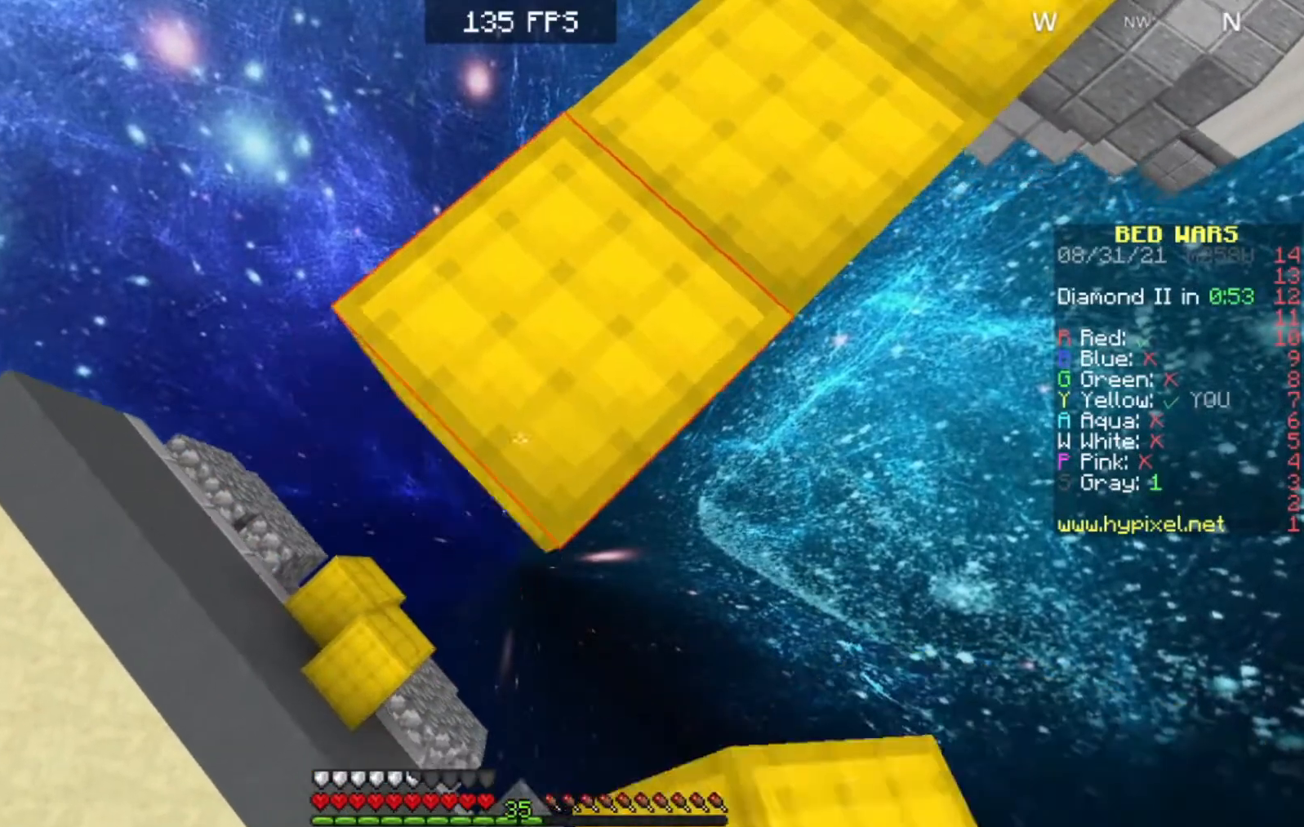
{"keys": ["a", "d", "s"], "events": [[500, "d", "down"]]}
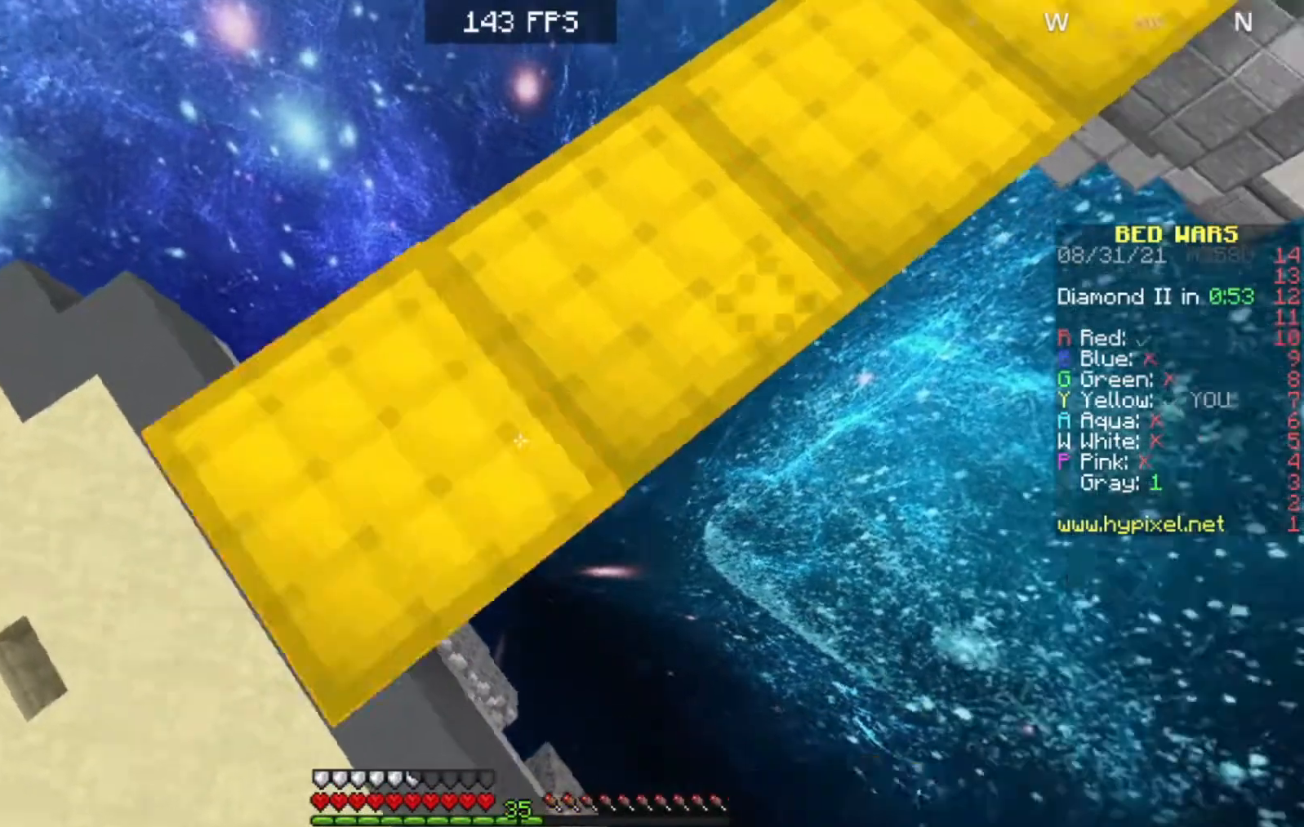
{"keys": ["d", "s"], "events": [[33, "a", "up"], [117, "s", "up"], [317, "s", "down"]]}
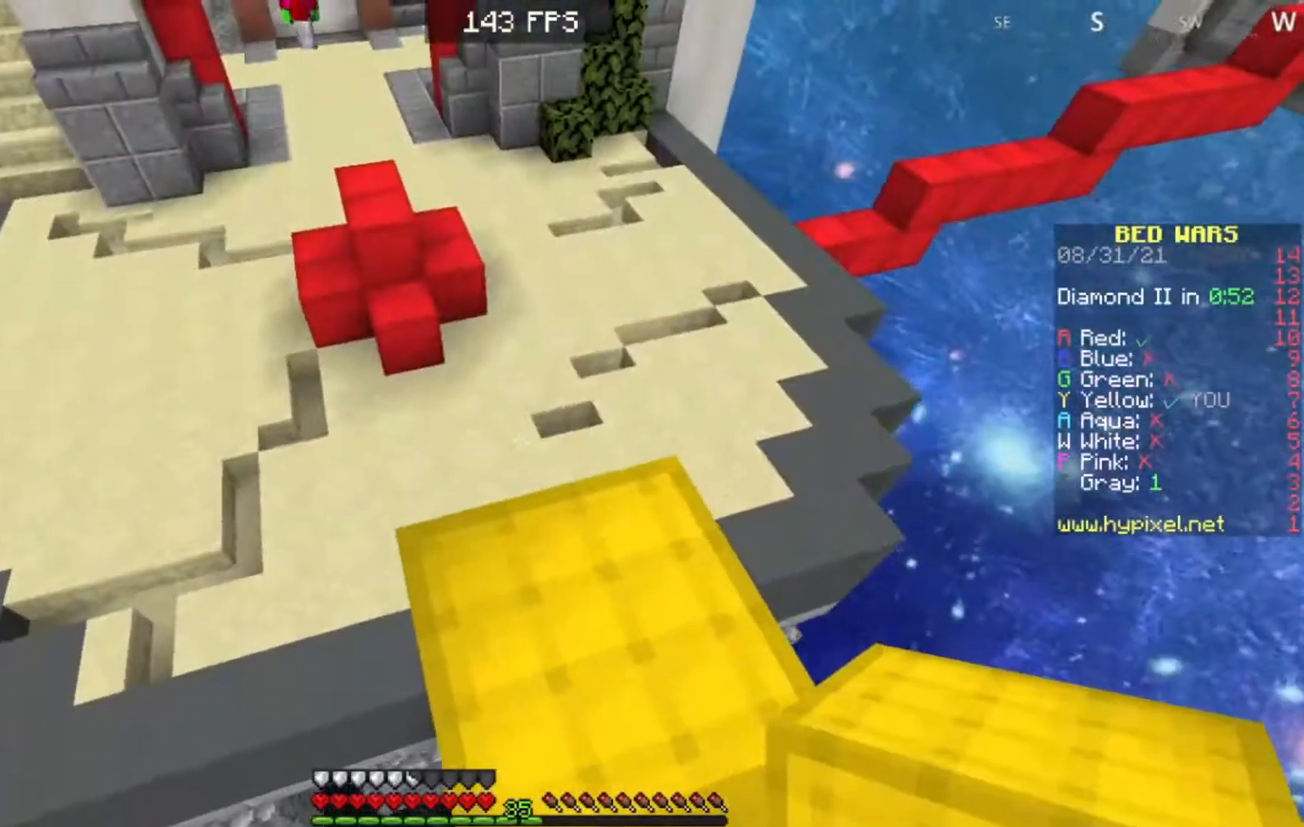
{"keys": ["s"], "events": [[383, "d", "up"]]}
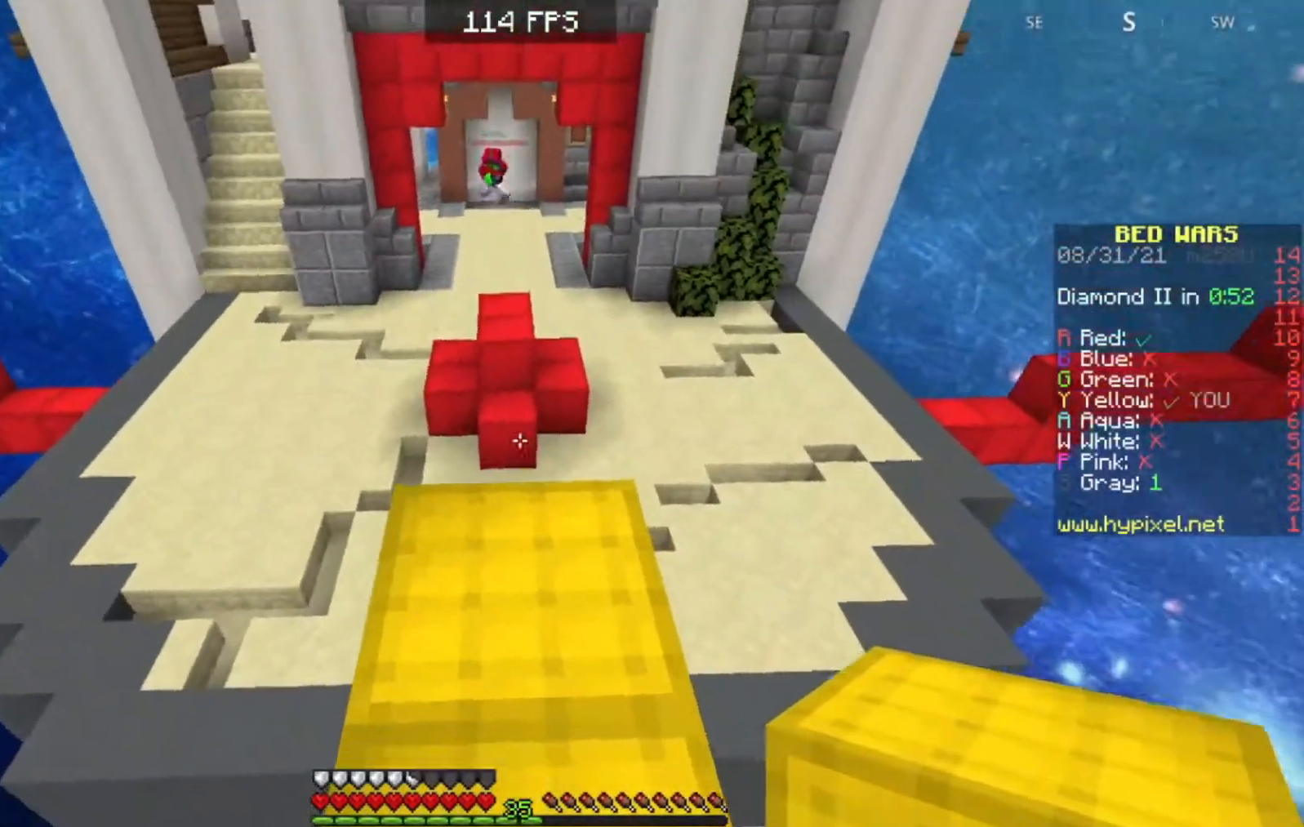
{"keys": [], "events": [[400, "s", "up"]]}
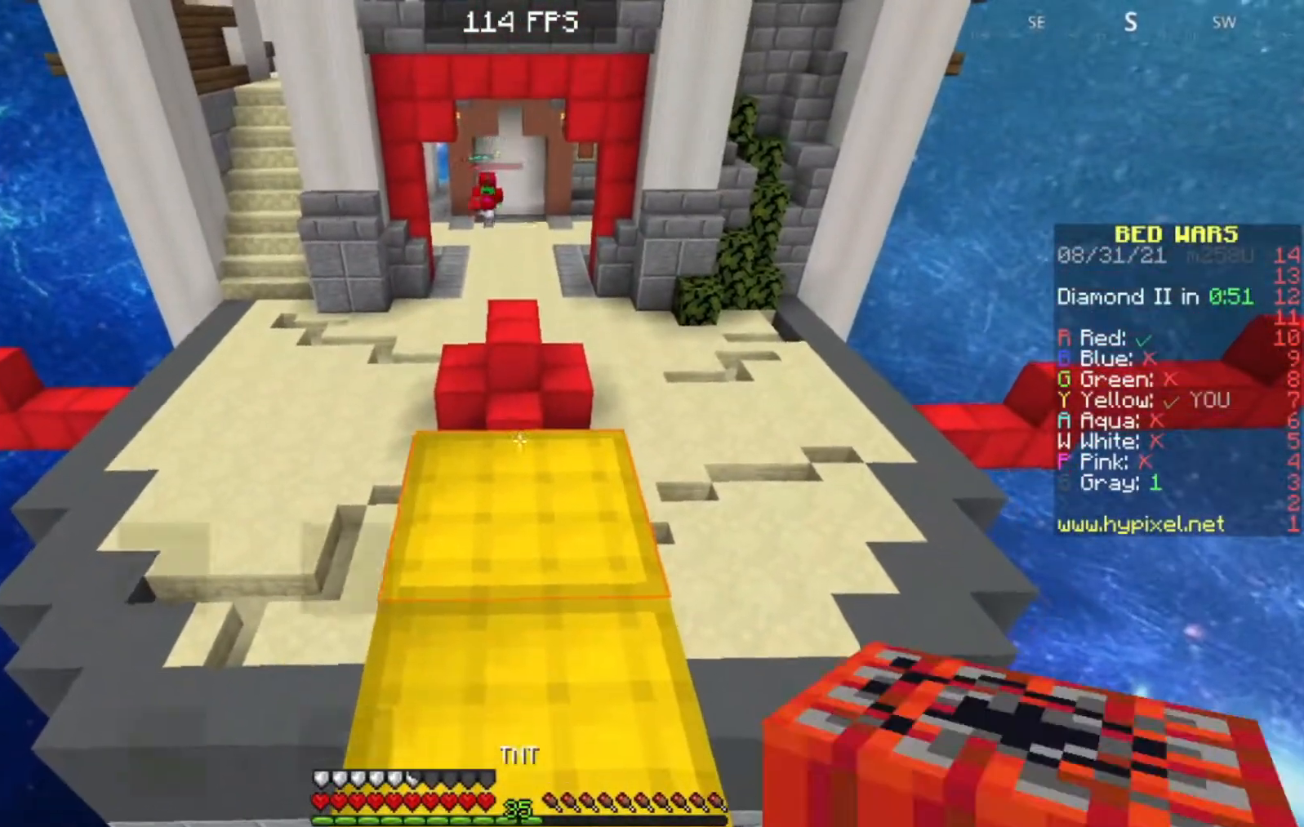
{"keys": ["w"], "events": [[67, "w", "down"]]}
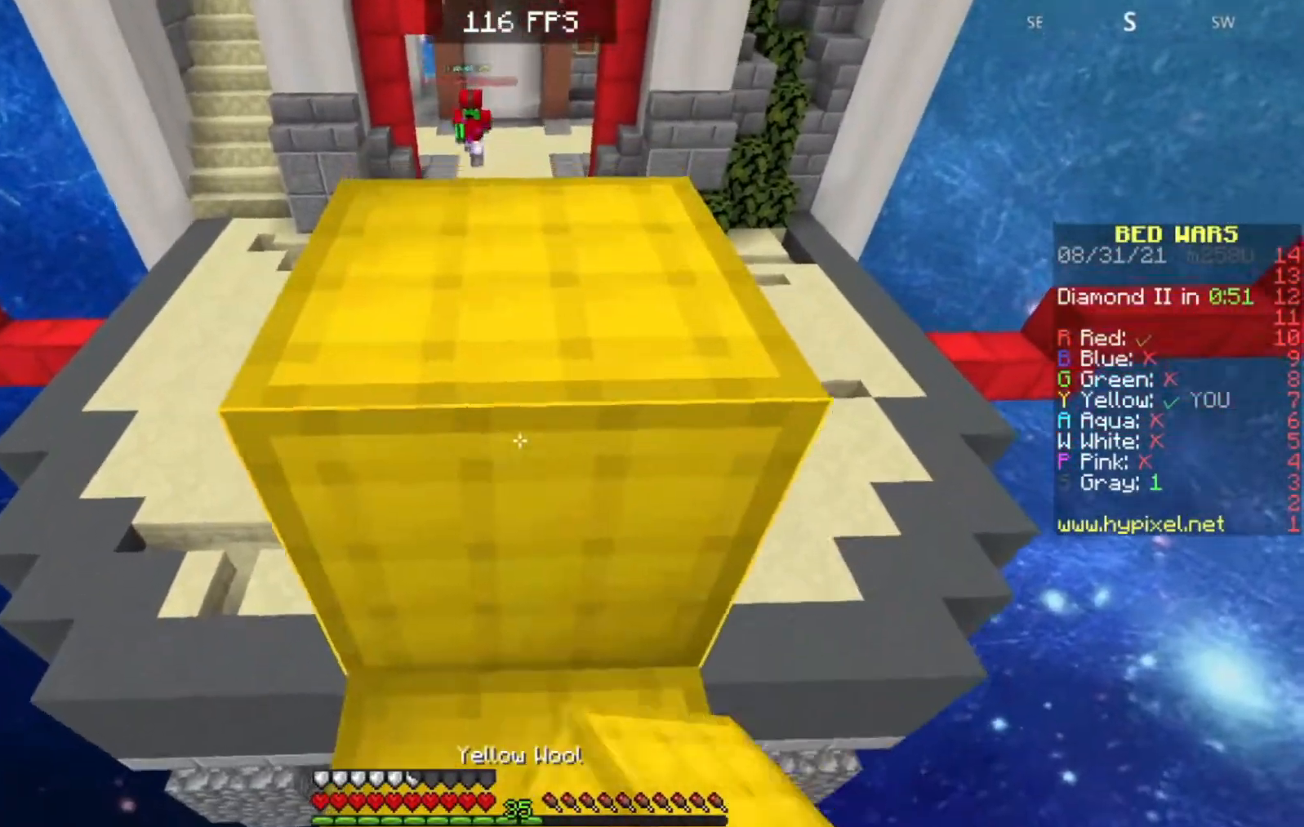
{"keys": ["a", "w"], "events": [[317, "a", "down"]]}
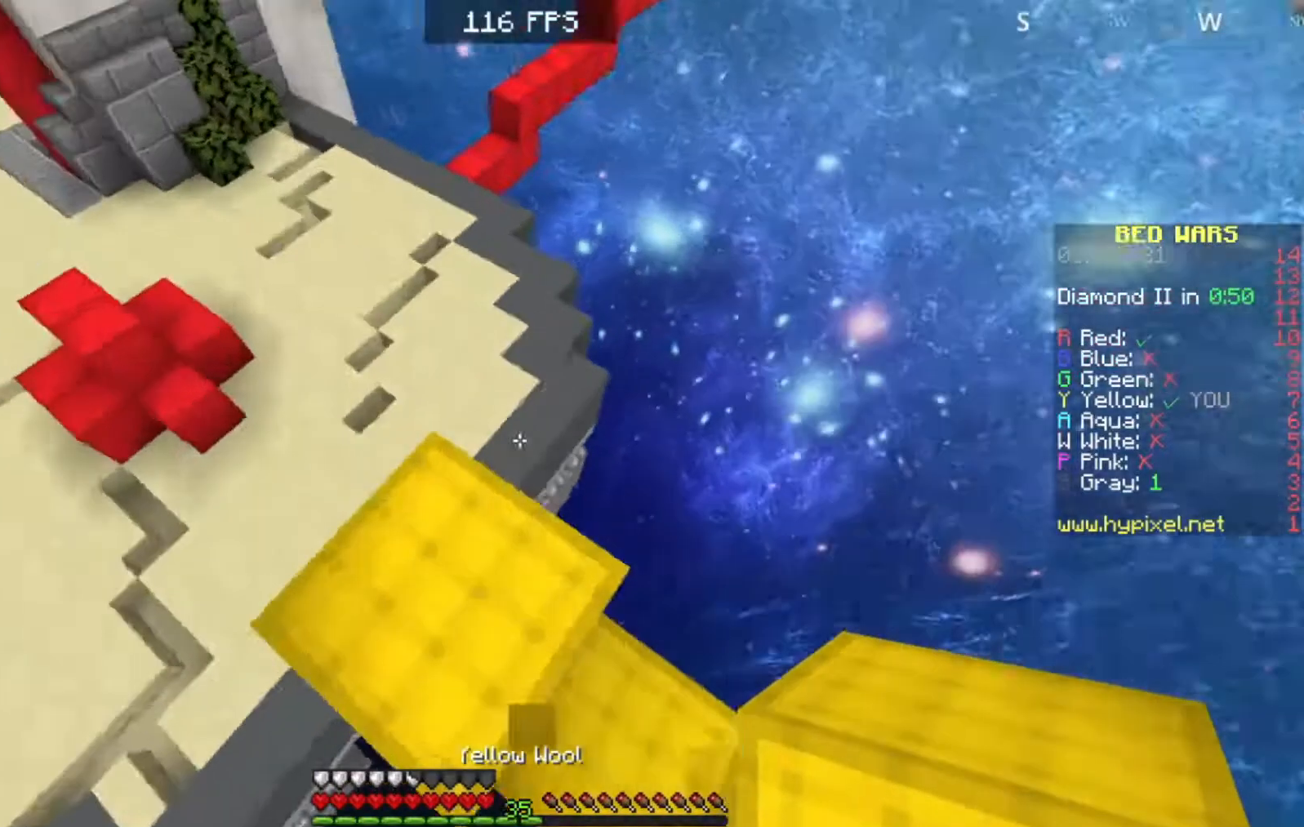
{"keys": ["a", "s"], "events": [[67, "w", "up"], [183, "s", "down"]]}
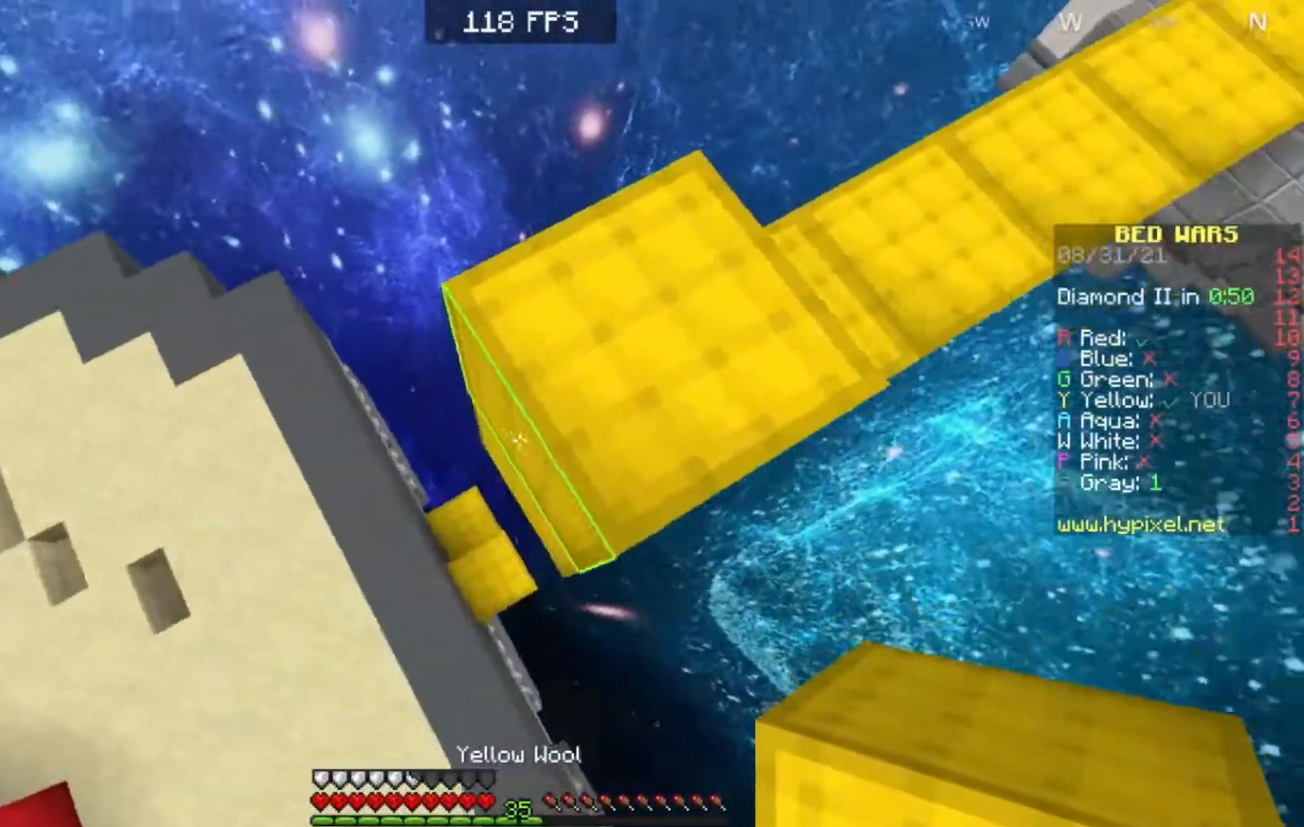
{"keys": ["a", "s"], "events": [[167, "s", "up"], [317, "s", "down"]]}
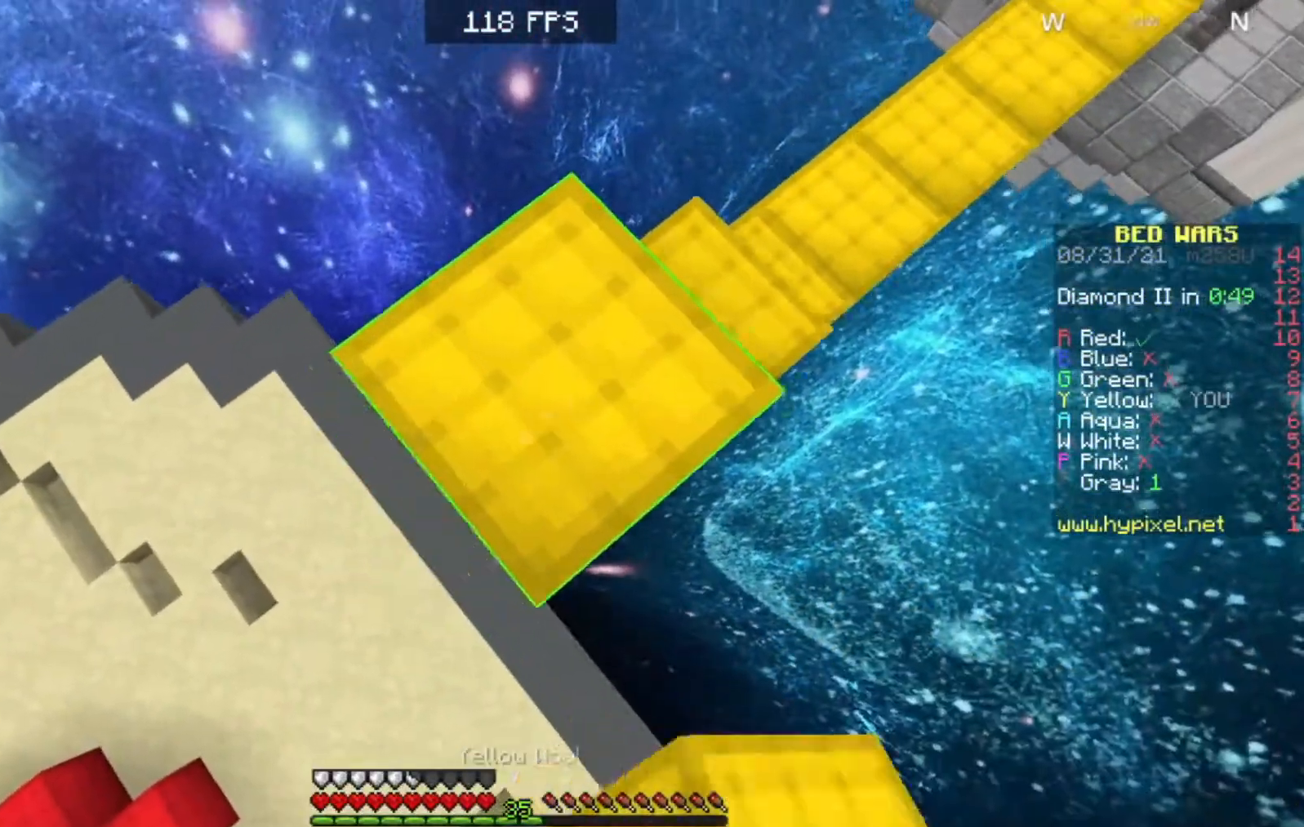
{"keys": ["a", "s"], "events": []}
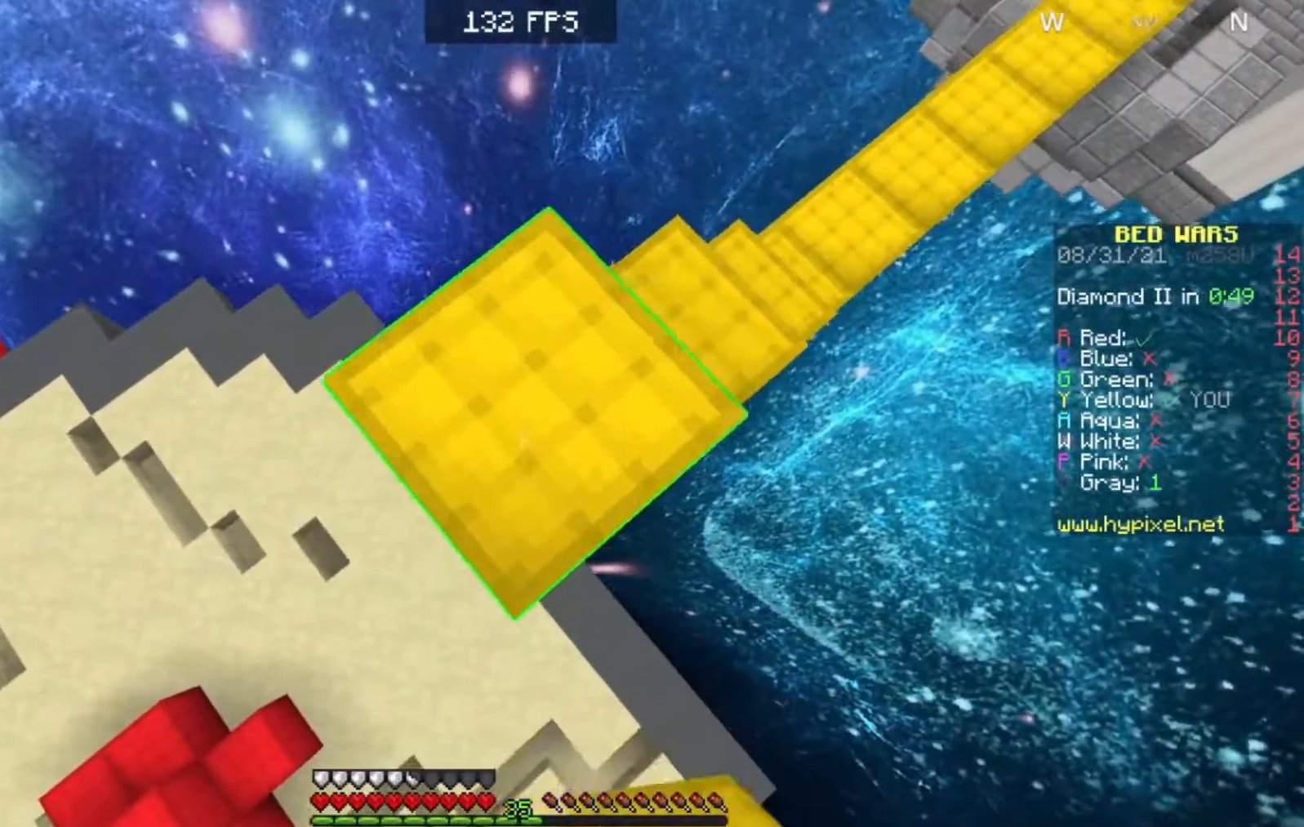
{"keys": ["a", "s"], "events": []}
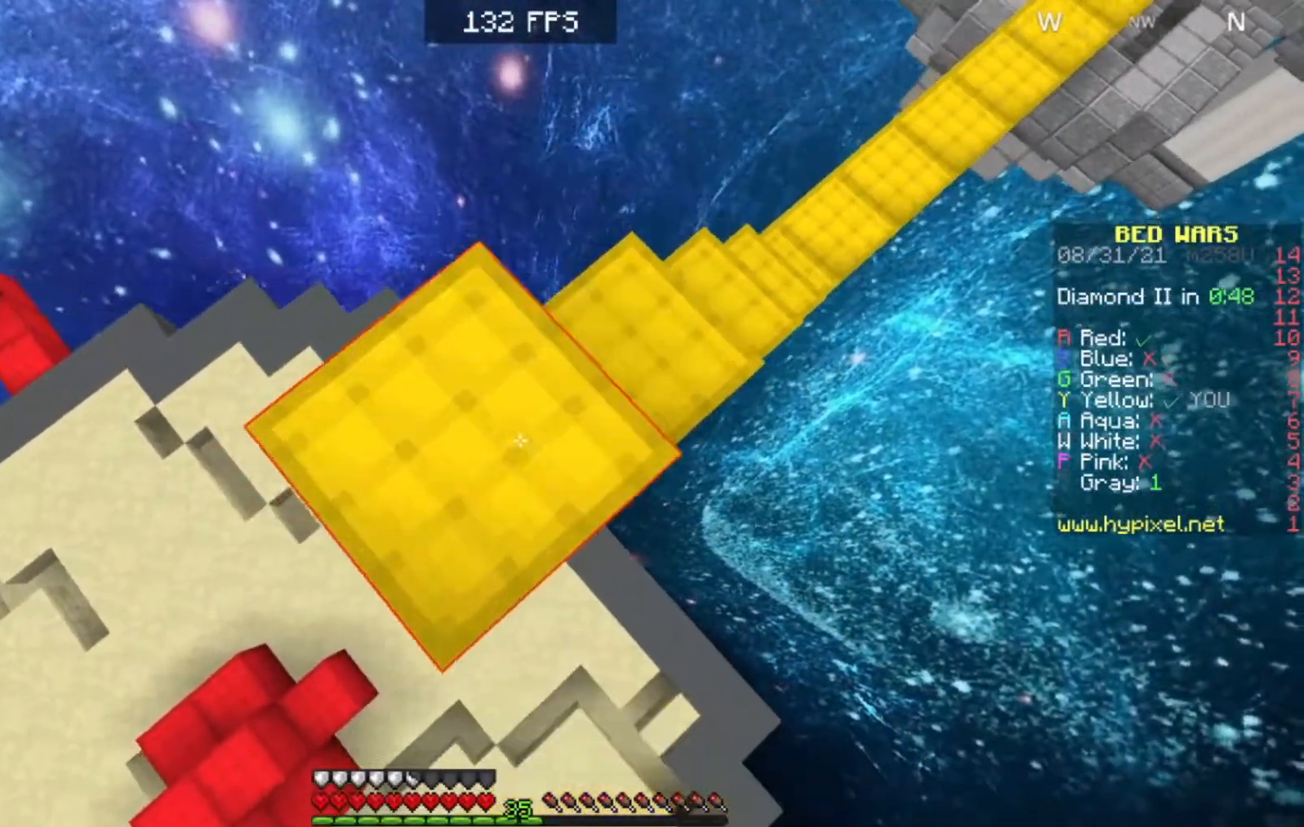
{"keys": ["a", "s"], "events": []}
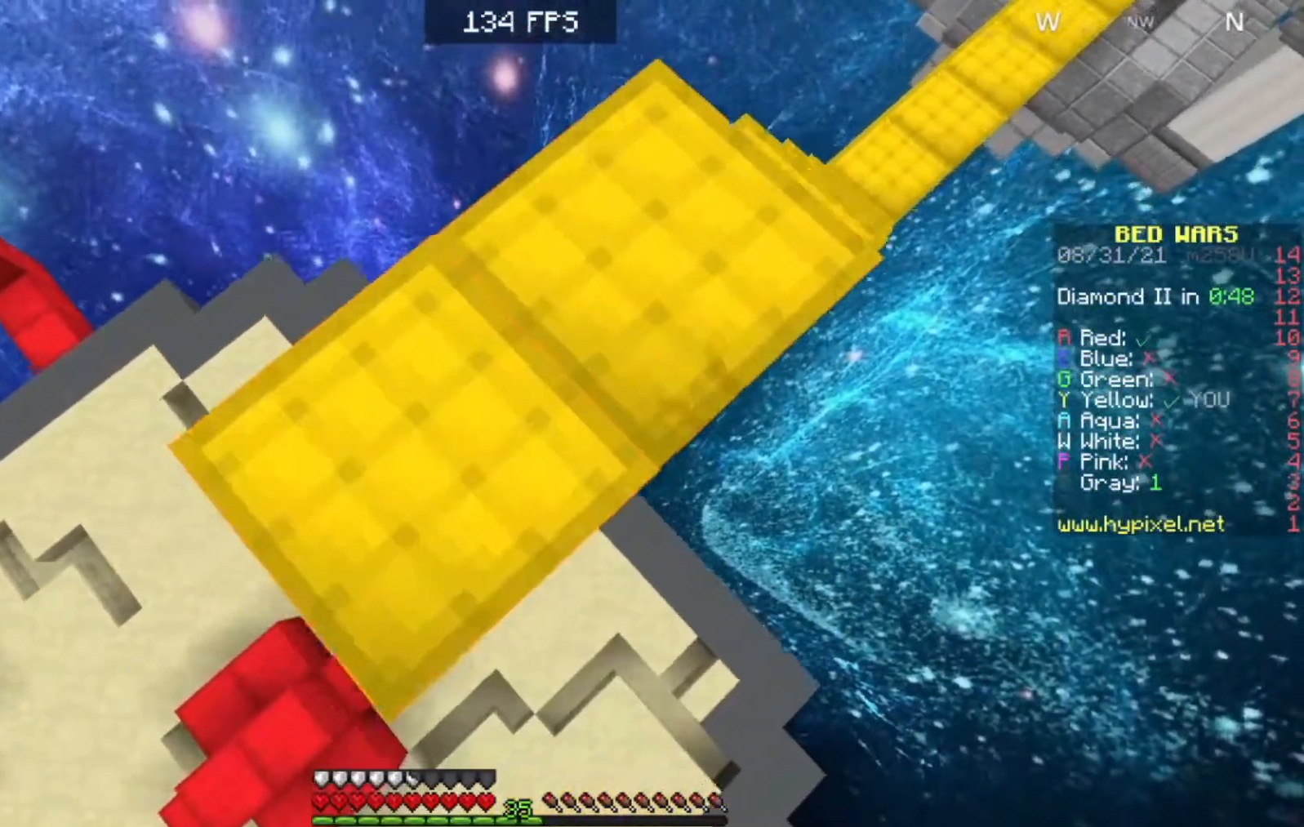
{"keys": ["a", "s"], "events": []}
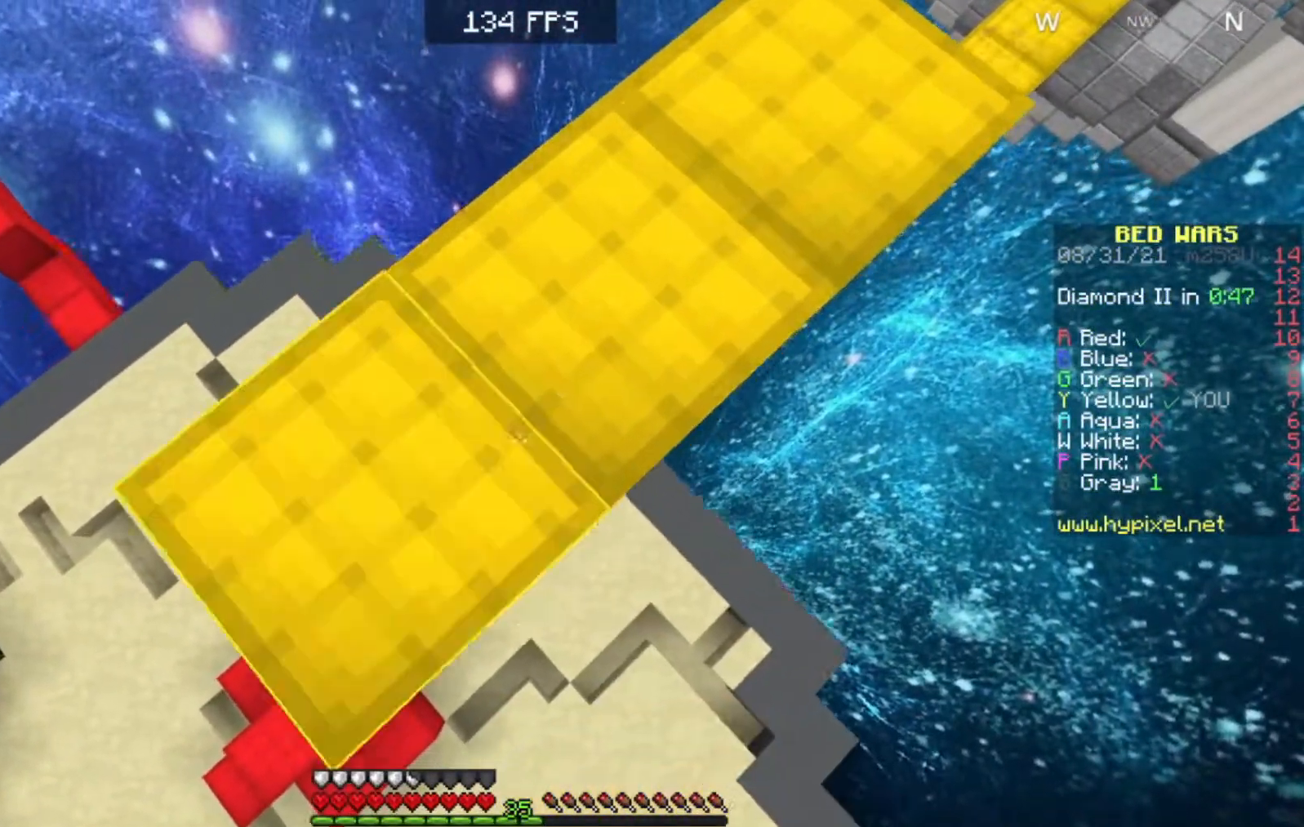
{"keys": ["a", "s"], "events": []}
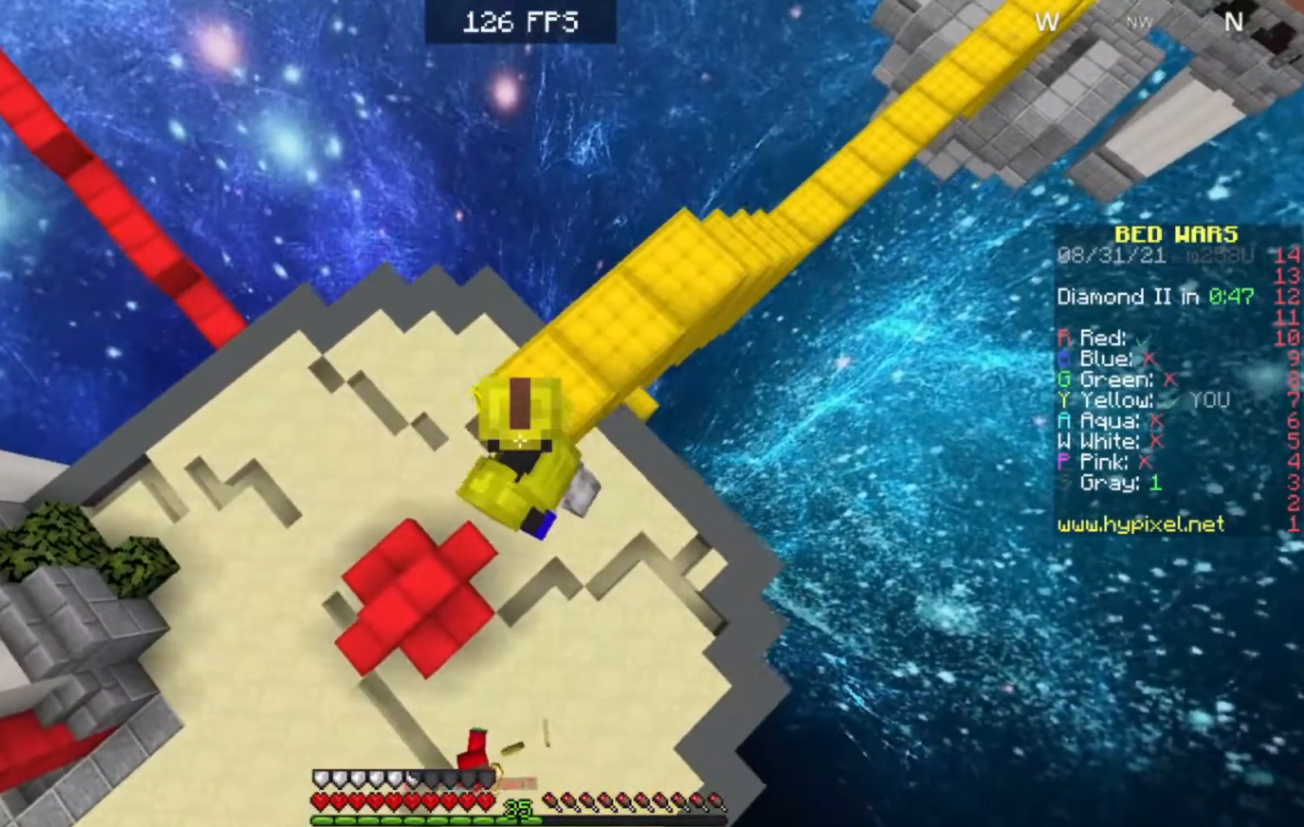
{"keys": ["a", "s"], "events": []}
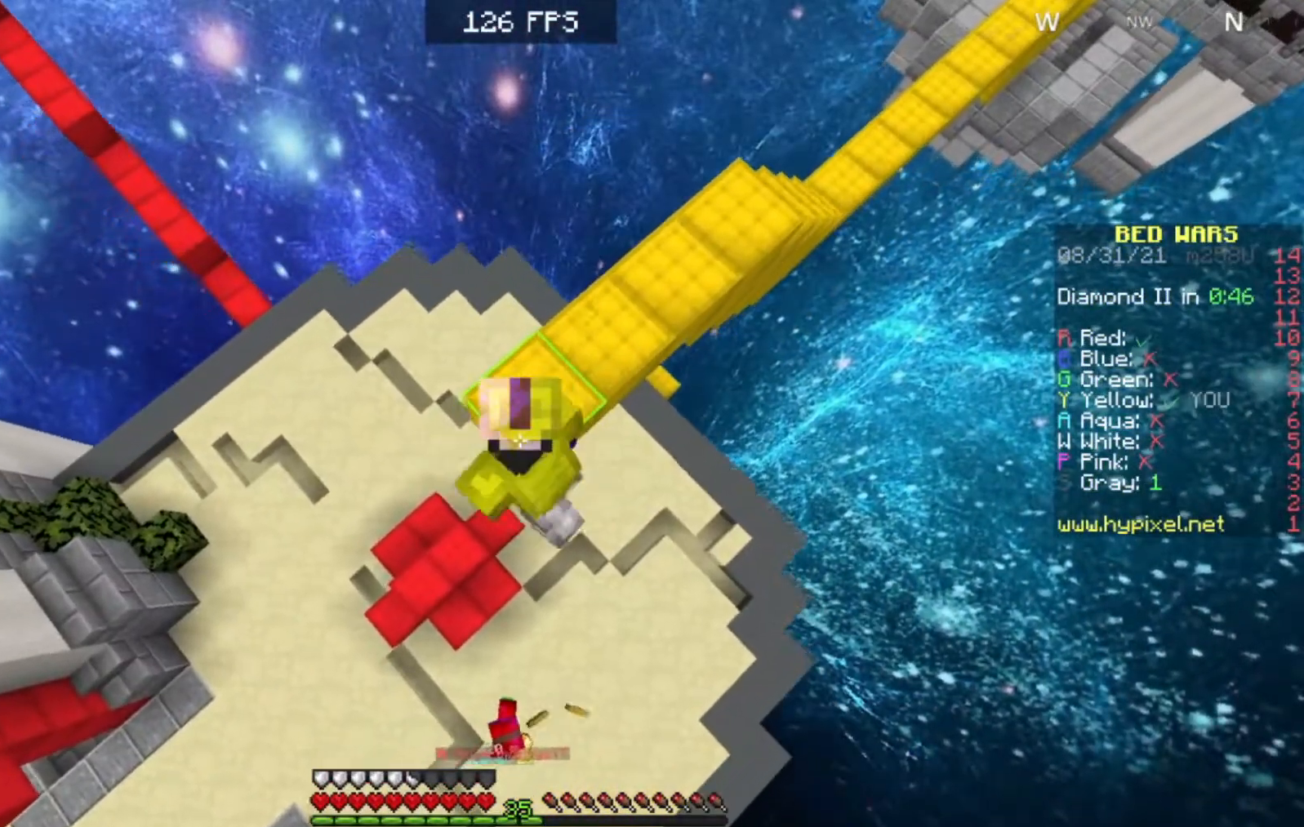
{"keys": ["a", "s"], "events": []}
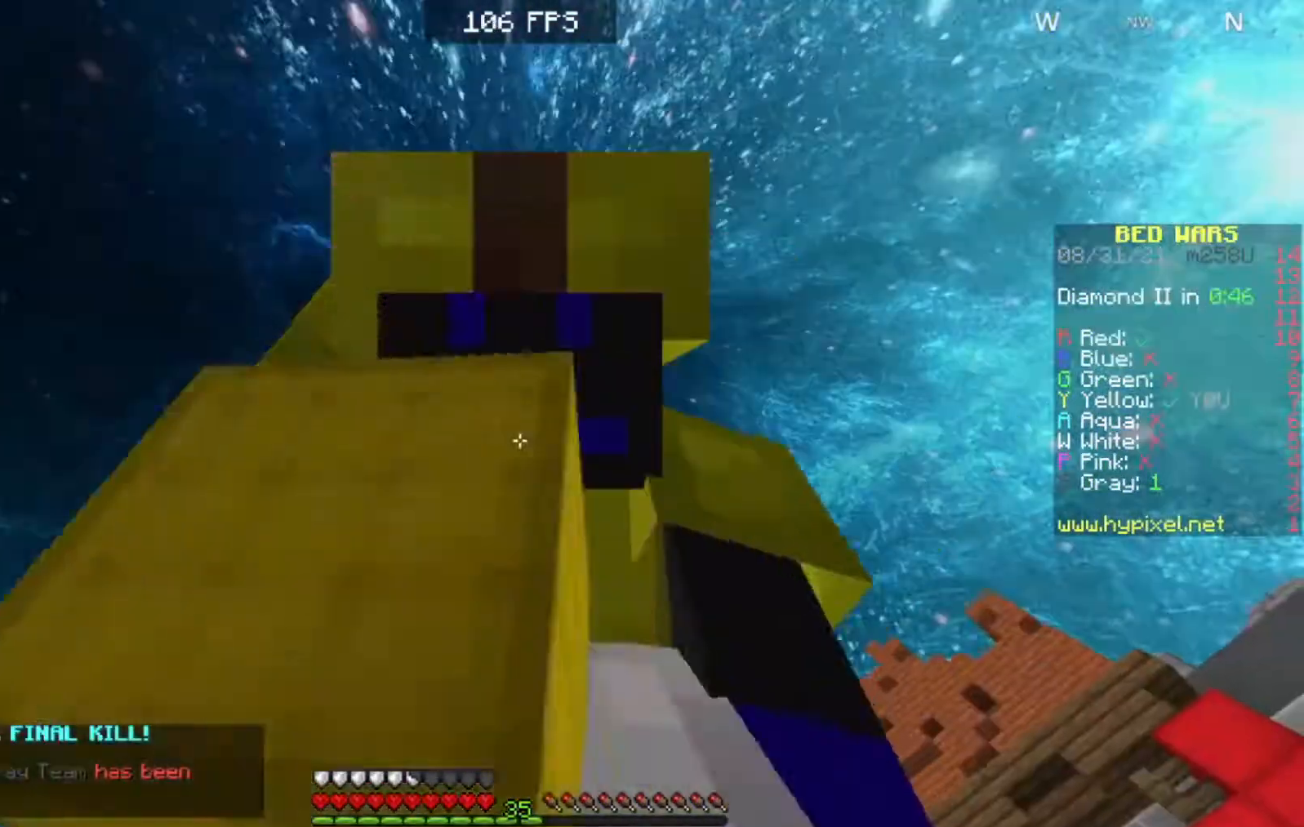
{"keys": ["a", "s"], "events": []}
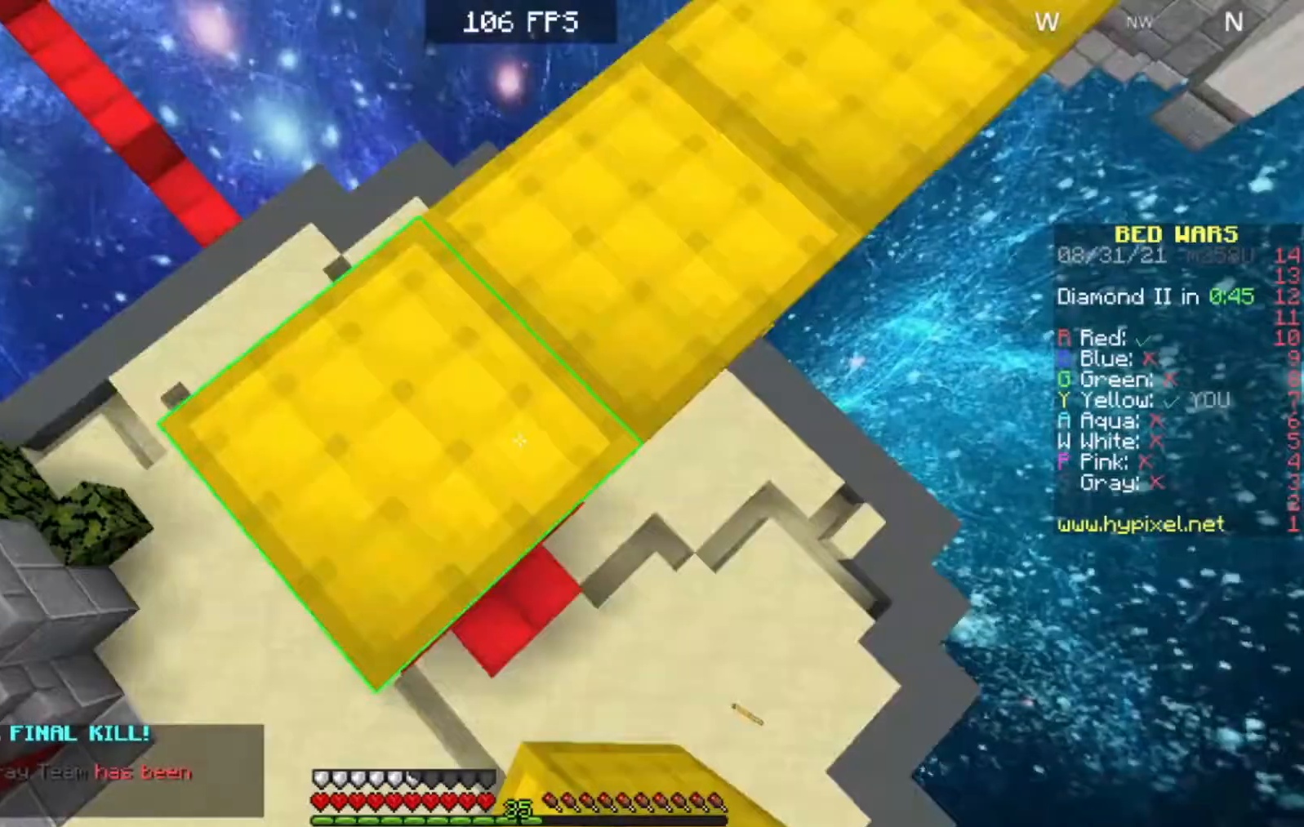
{"keys": [], "events": [[267, "a", "up"], [300, "s", "up"]]}
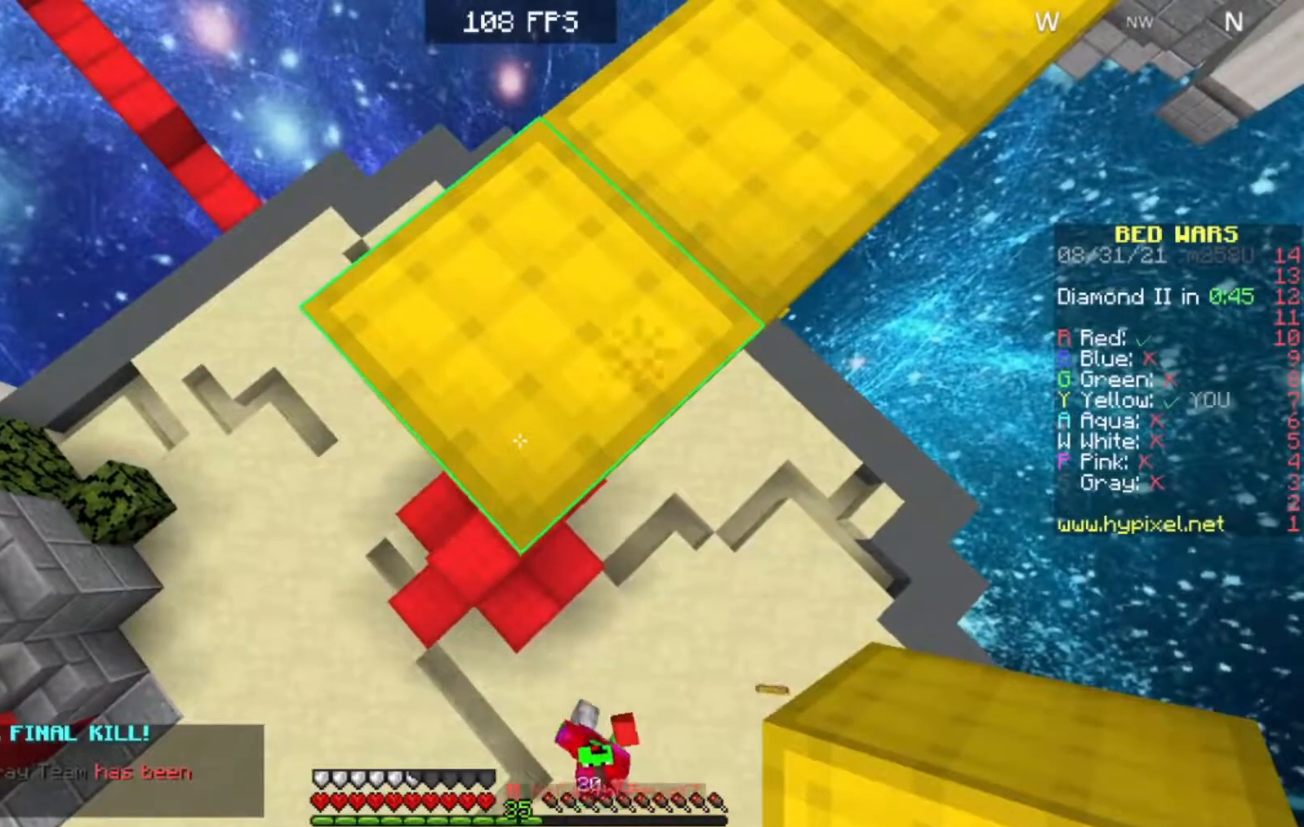
{"keys": [], "events": []}
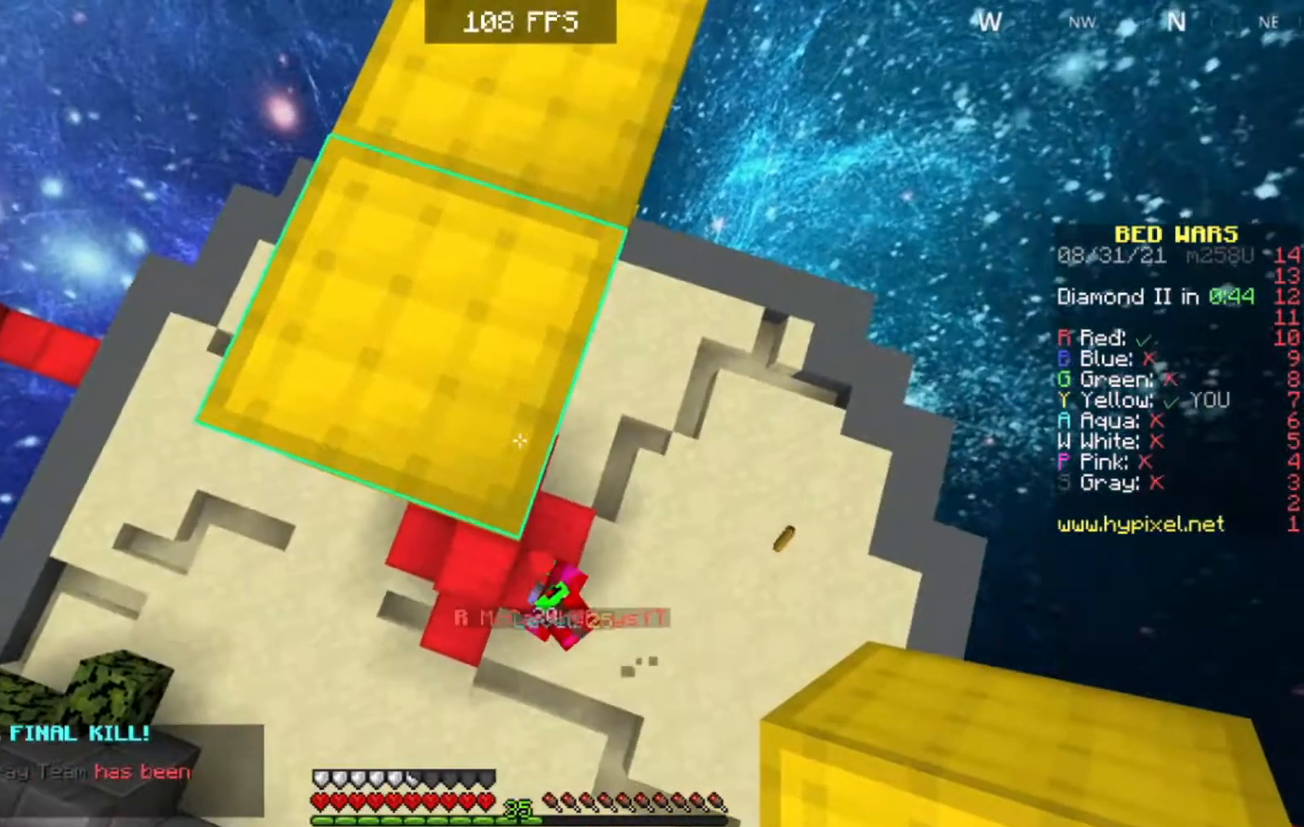
{"keys": ["d"], "events": [[500, "d", "down"]]}
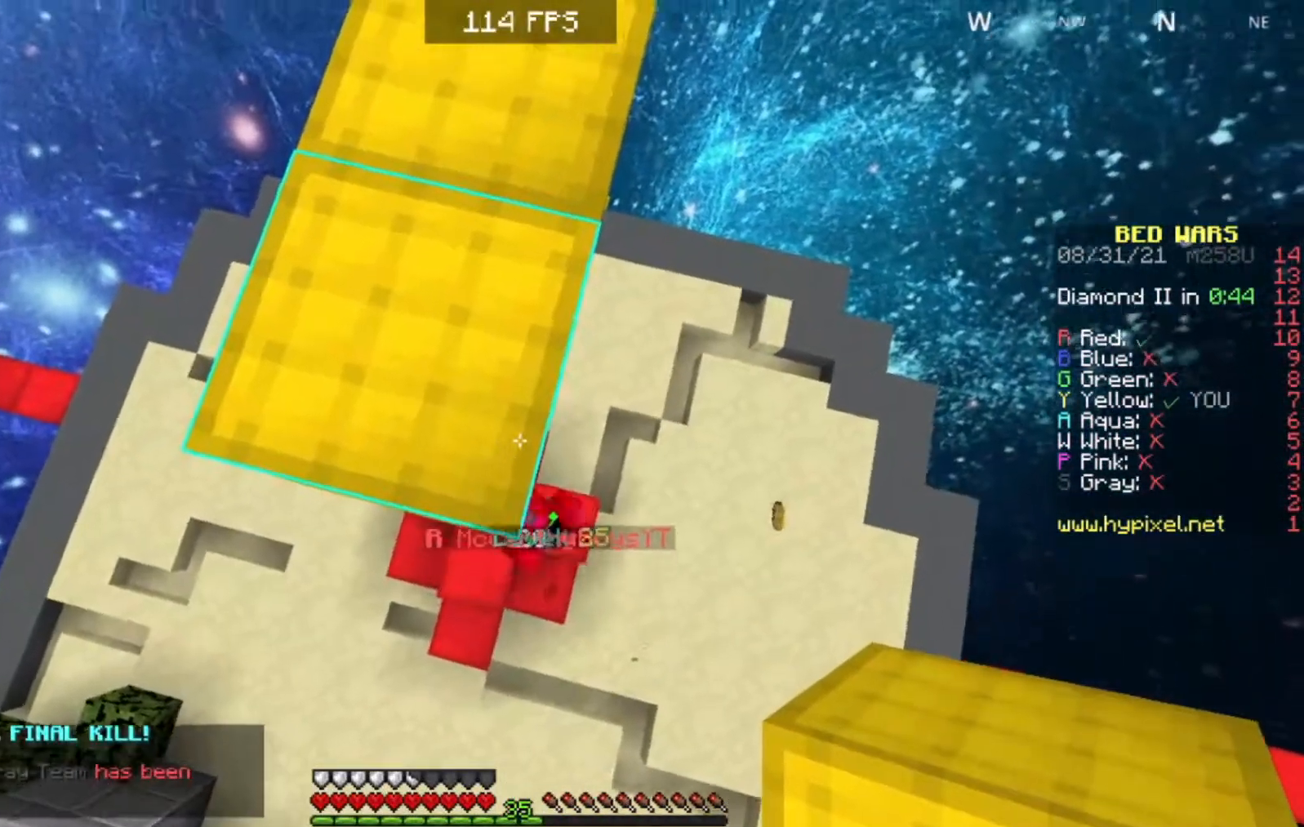
{"keys": [], "events": [[200, "d", "up"]]}
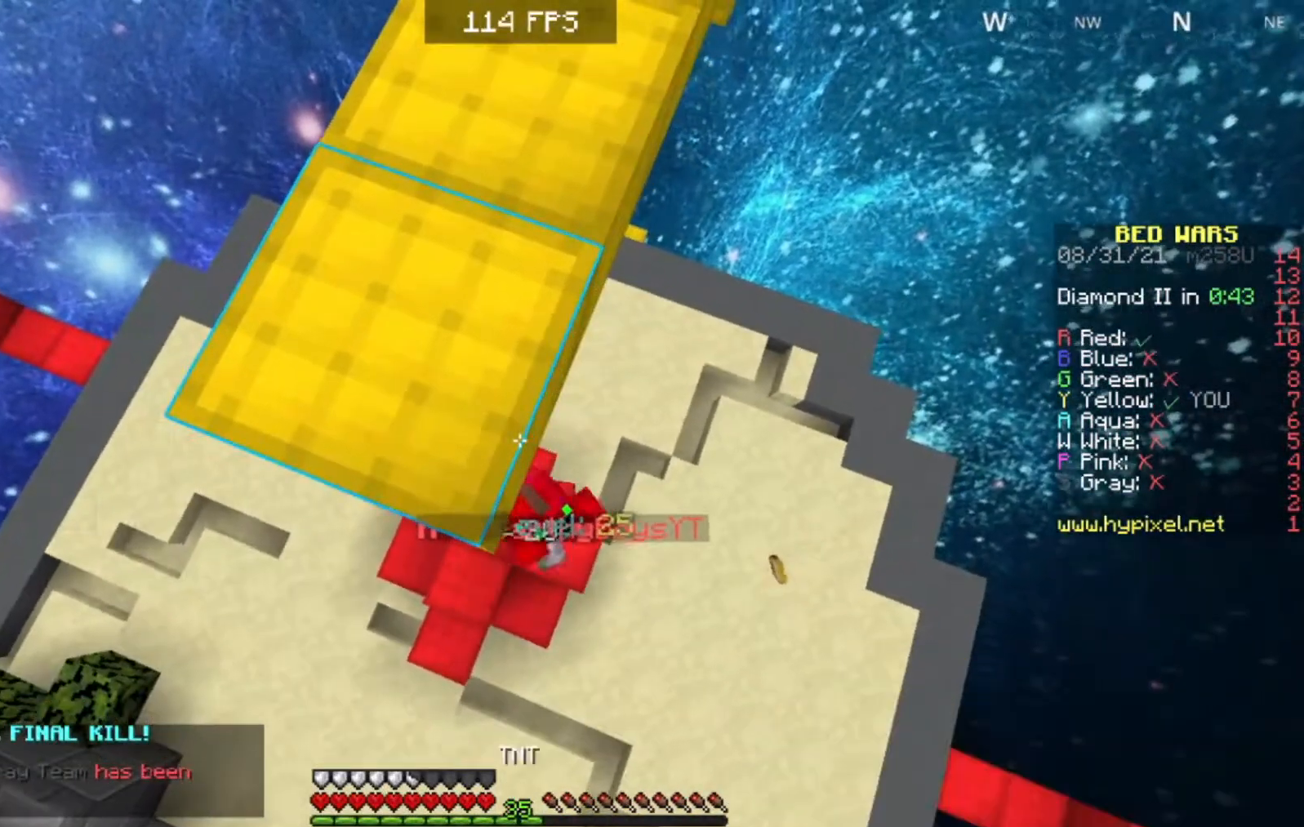
{"keys": ["w"], "events": [[467, "w", "down"]]}
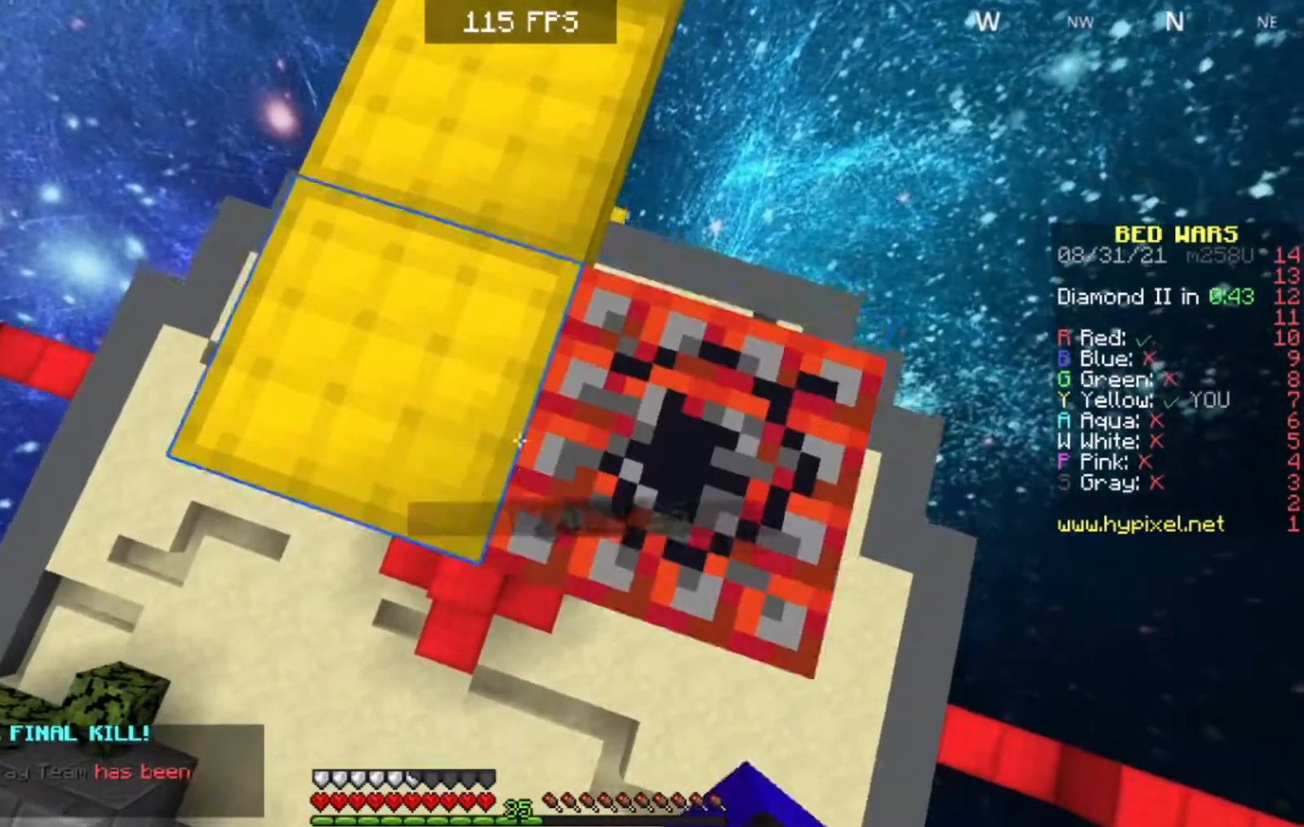
{"keys": ["d", "w"], "events": [[367, "d", "down"]]}
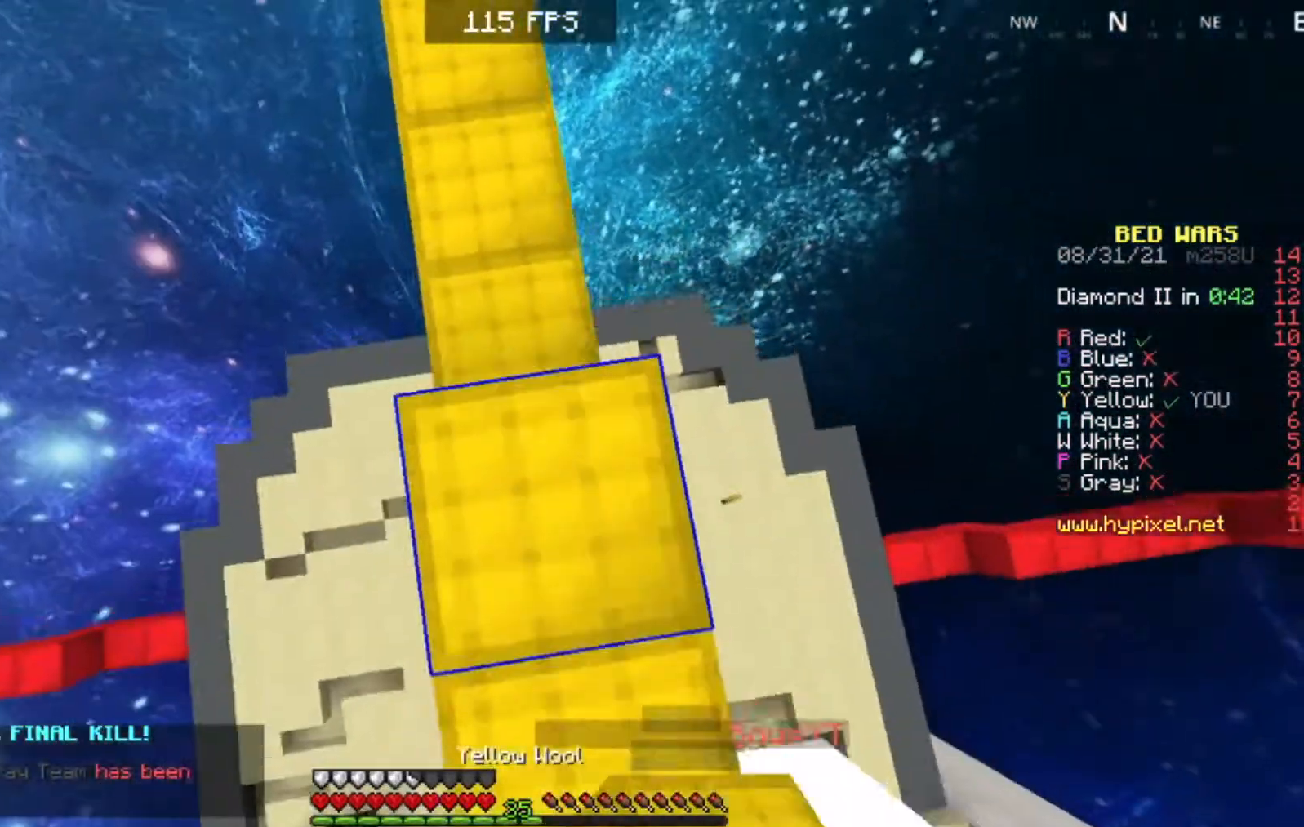
{"keys": [], "events": [[133, "d", "up"], [267, "a", "down"], [300, "d", "down"], [333, "a", "up"], [417, "w", "up"], [500, "d", "up"]]}